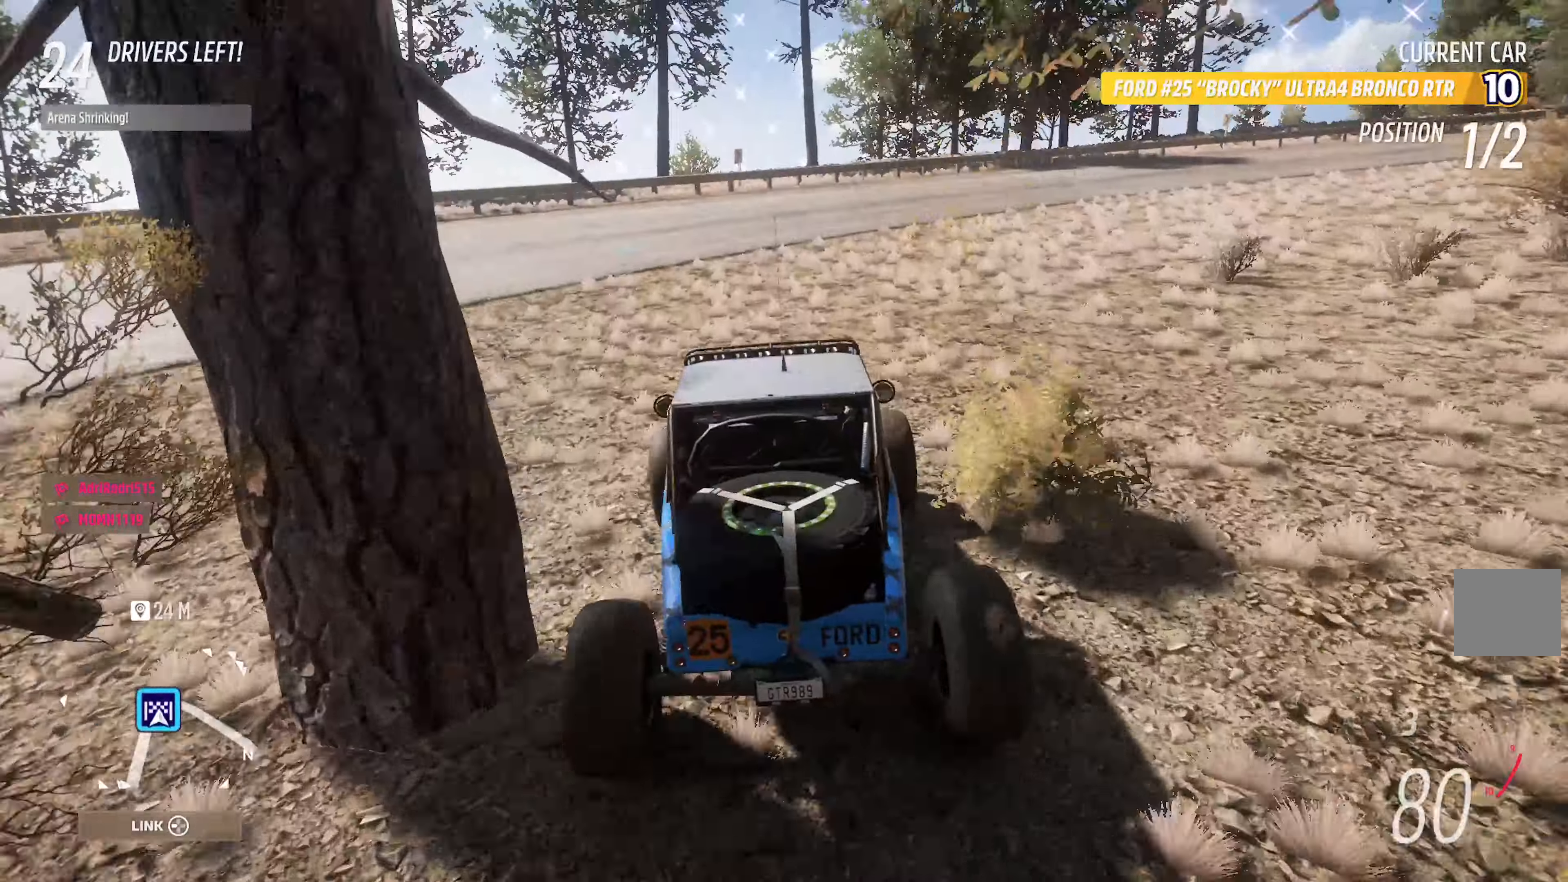
Gameplay with a controller (Xbox layout); each line is a JSON object with the inputs held at the frame after it. "events" lists button and stick changes between this image and that frame as [ms after this image, input, new state], when the widget could be followed in between.
{"buttons": ["X"], "left_stick": "up-left", "right_stick": "center"}
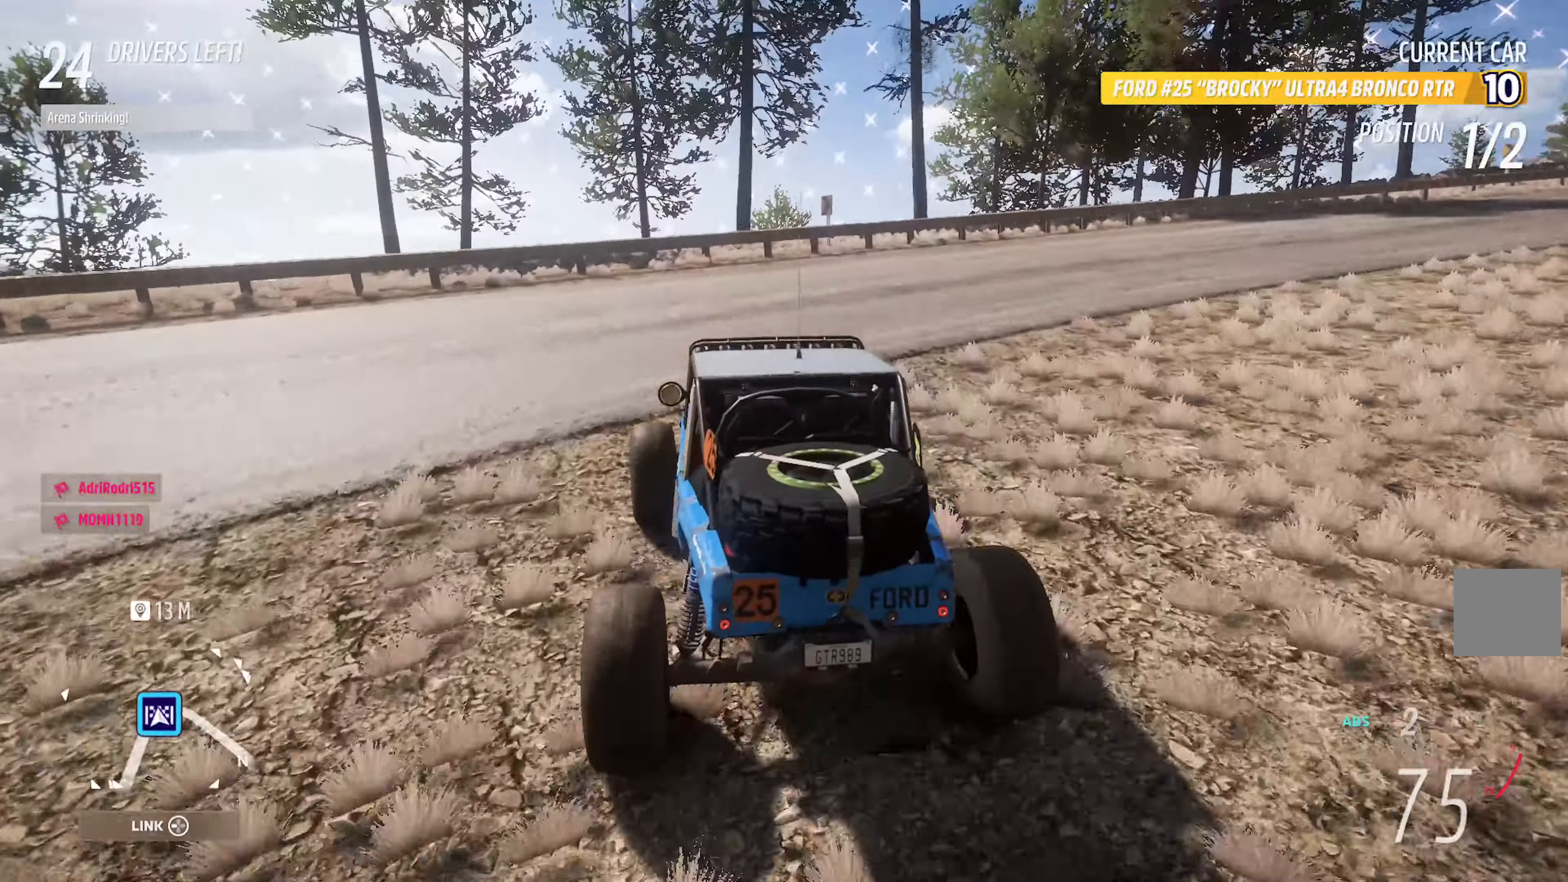
{"buttons": ["X"], "left_stick": "up-left", "right_stick": "center", "events": [[66, "L2", "down"], [216, "L2", "up"]]}
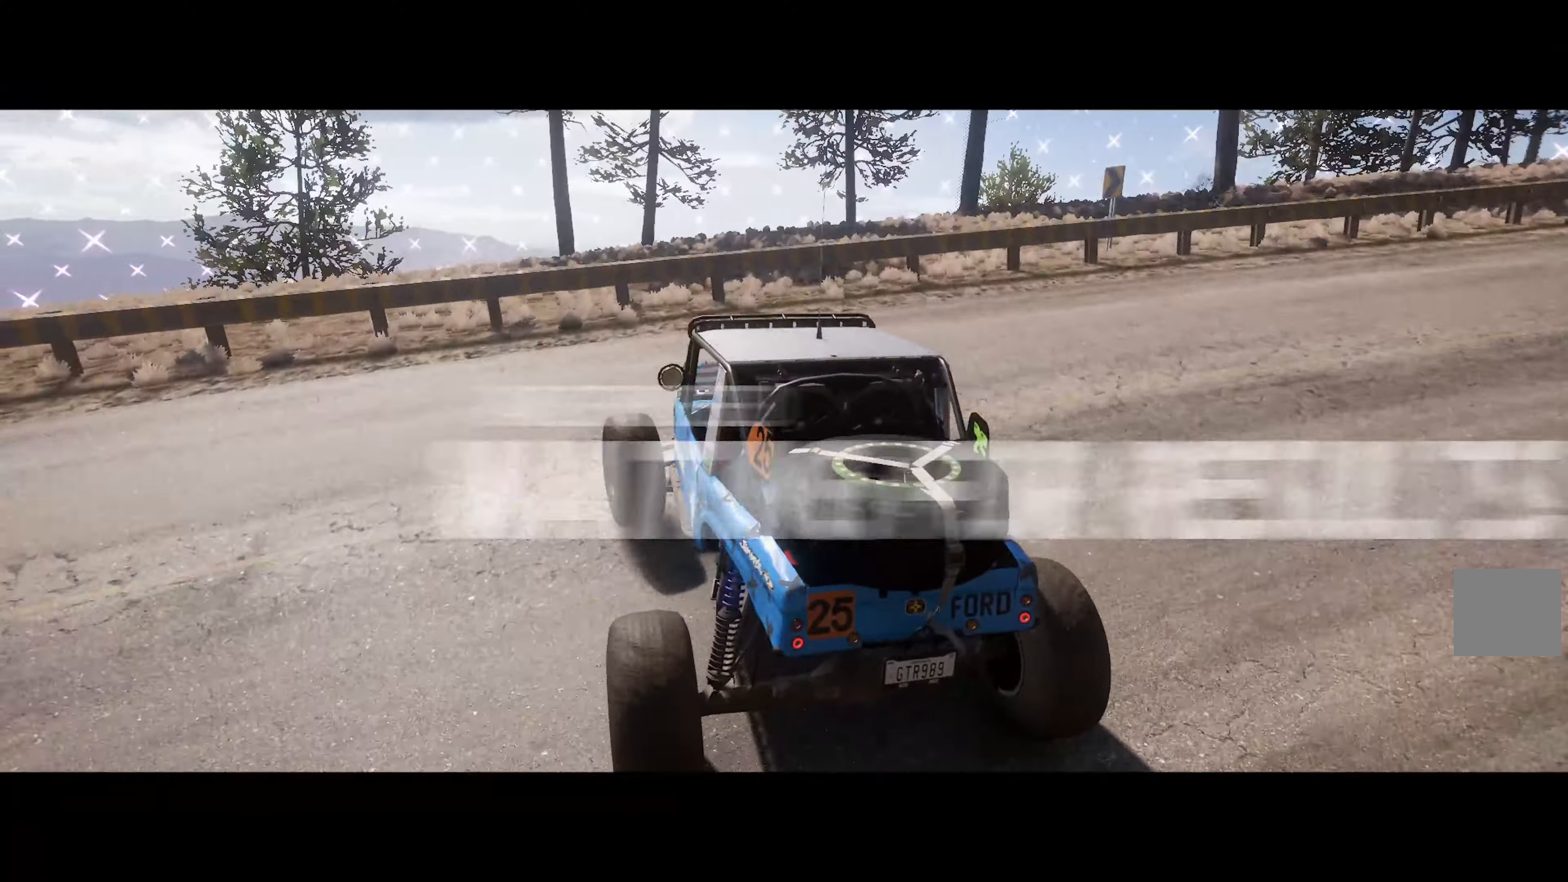
{"buttons": ["A"], "left_stick": "up-left", "right_stick": "center", "events": [[333, "X", "up"], [366, "A", "down"]]}
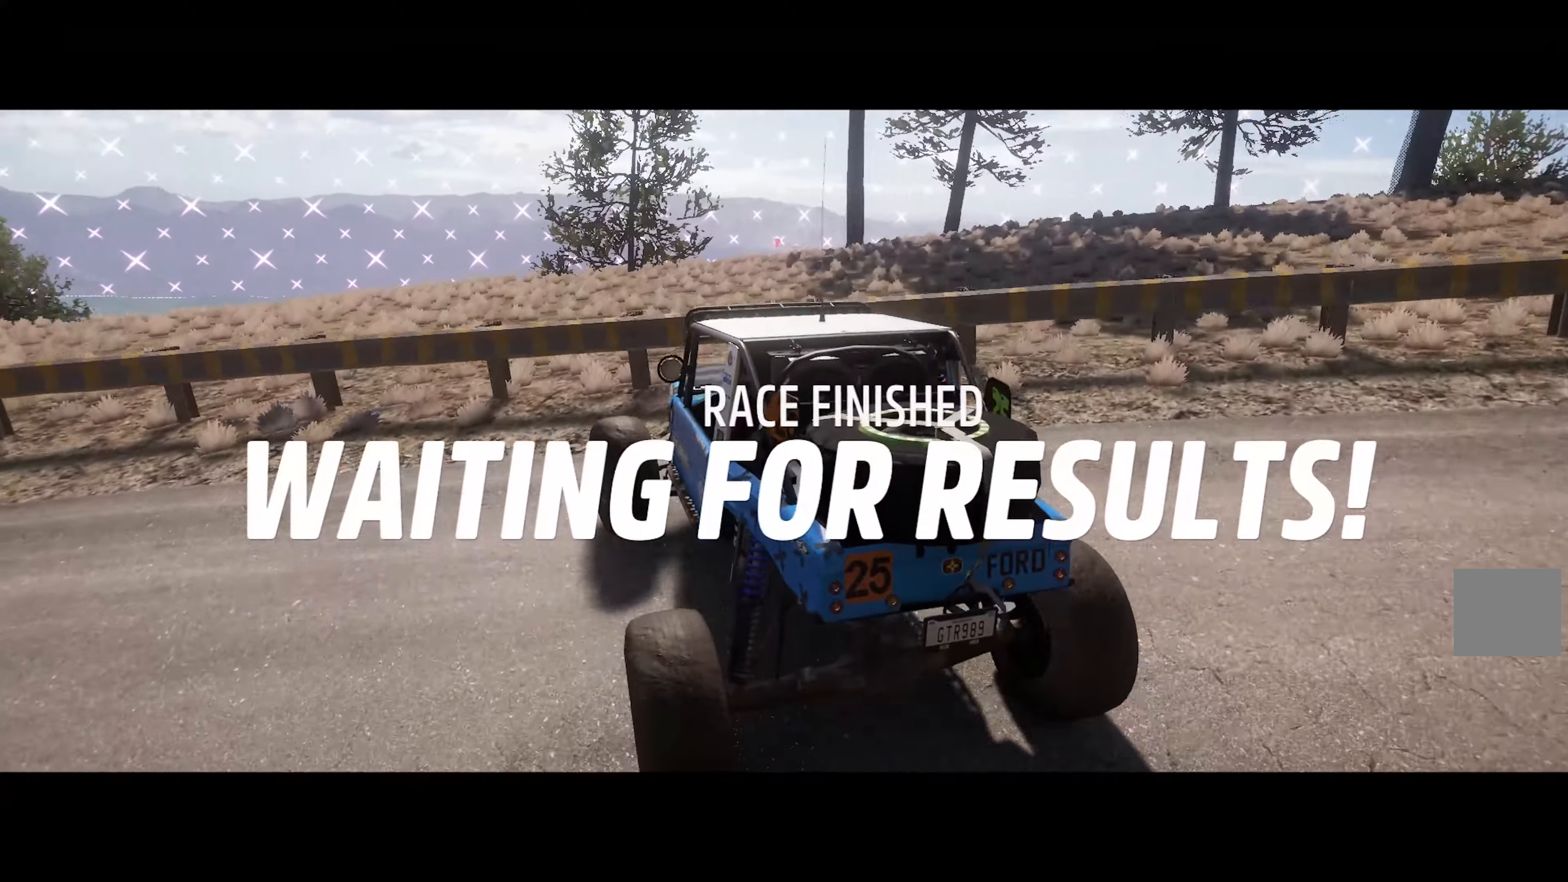
{"buttons": [], "left_stick": "up-left", "right_stick": "center", "events": [[367, "A", "up"]]}
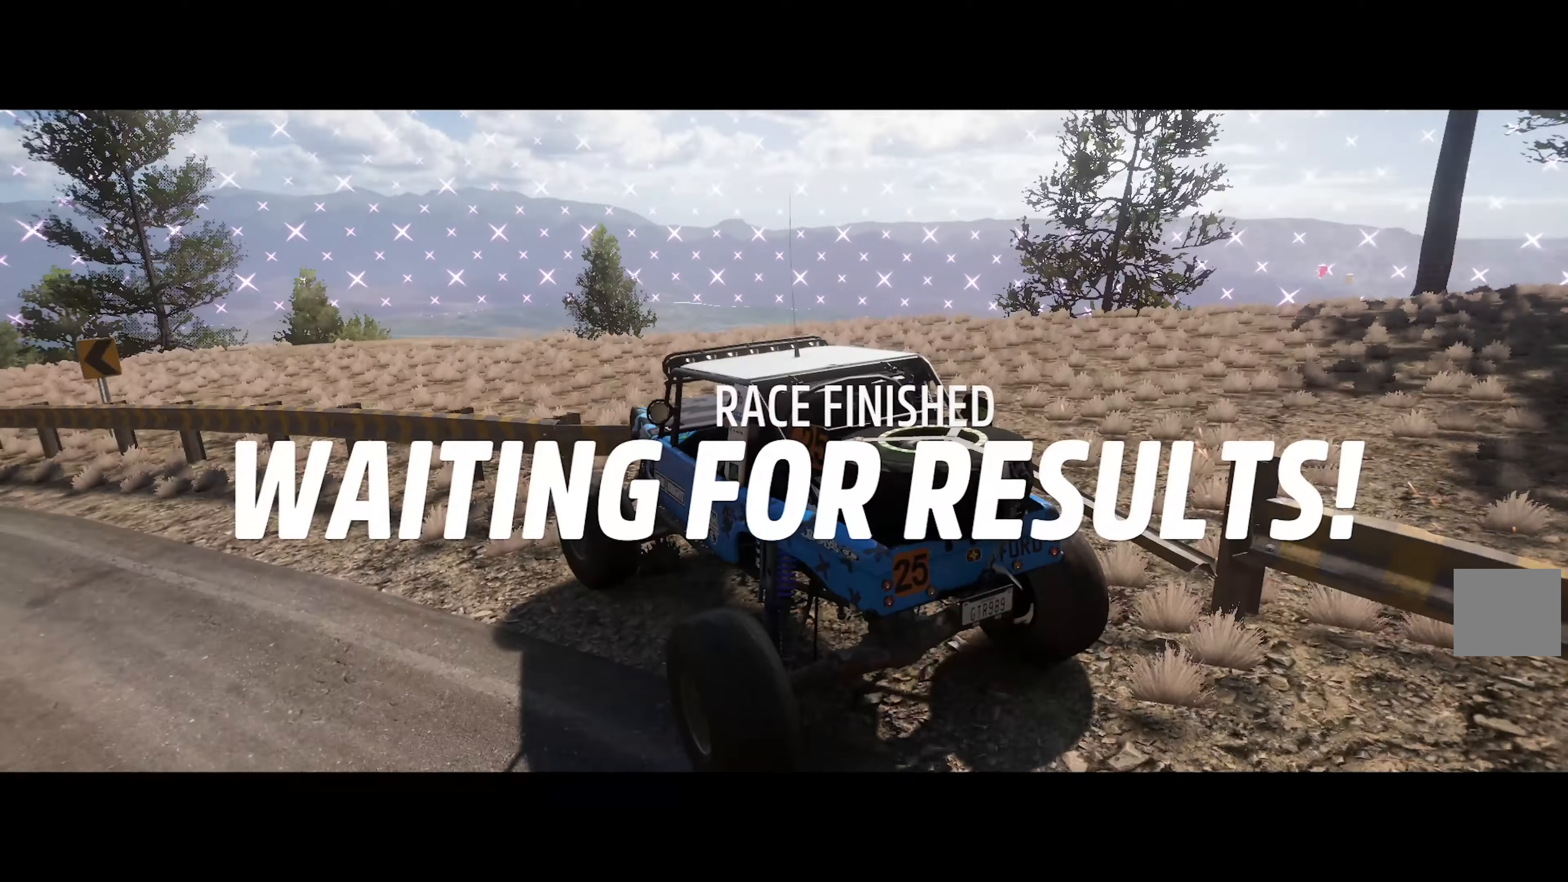
{"buttons": ["A"], "left_stick": "right", "right_stick": "center", "events": [[150, "left_stick", "center"], [250, "left_stick", "right"], [317, "A", "down"]]}
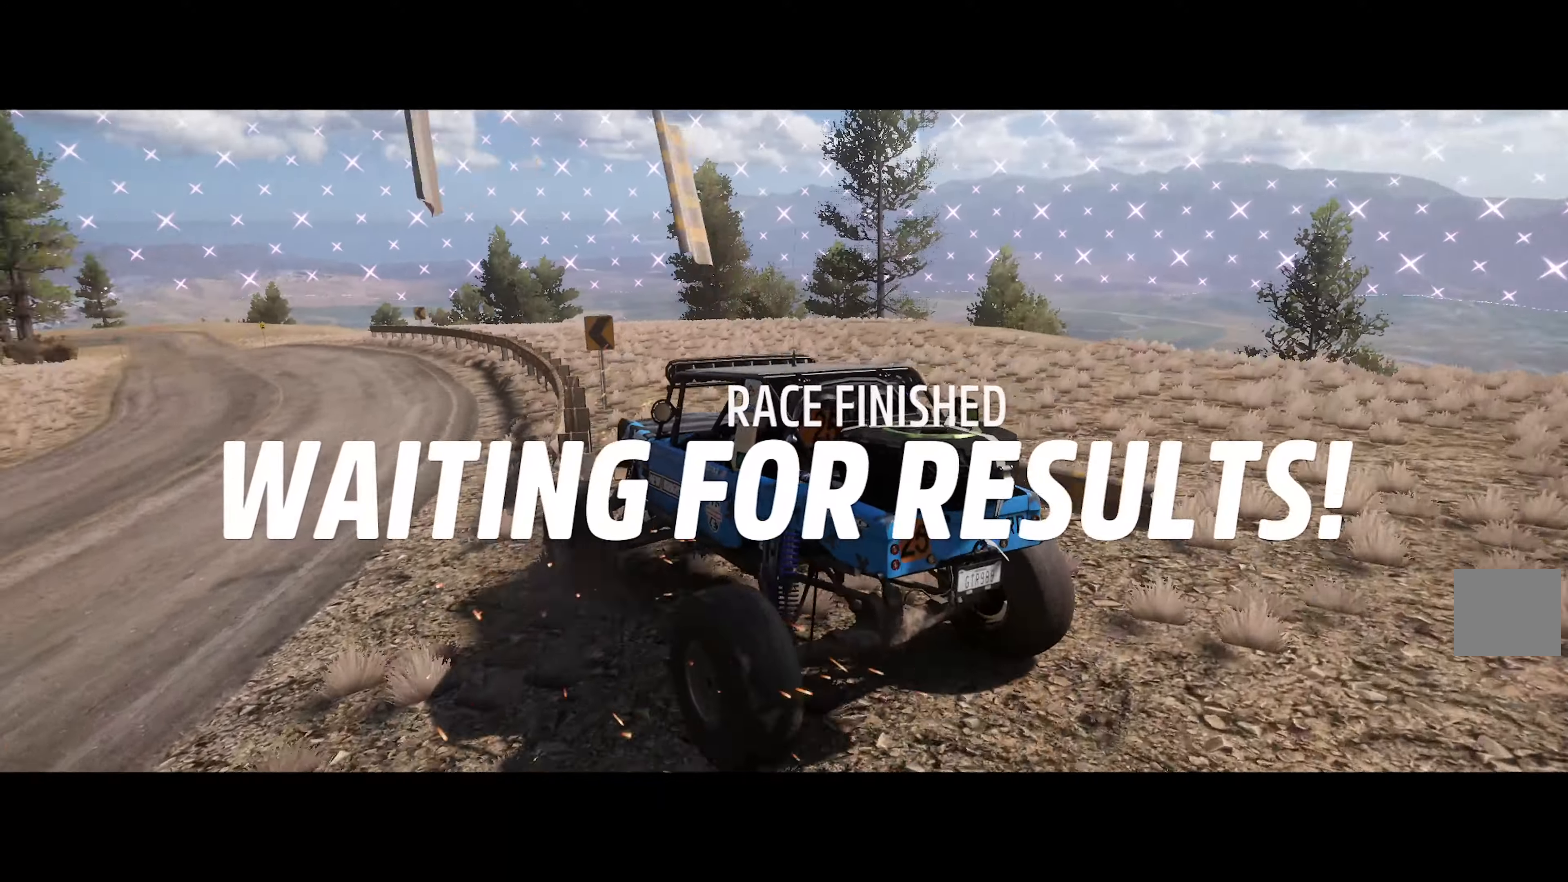
{"buttons": ["A"], "left_stick": "right", "right_stick": "center", "events": [[83, "left_stick", "center"], [250, "R2", "down"], [317, "left_stick", "right"], [400, "R2", "up"]]}
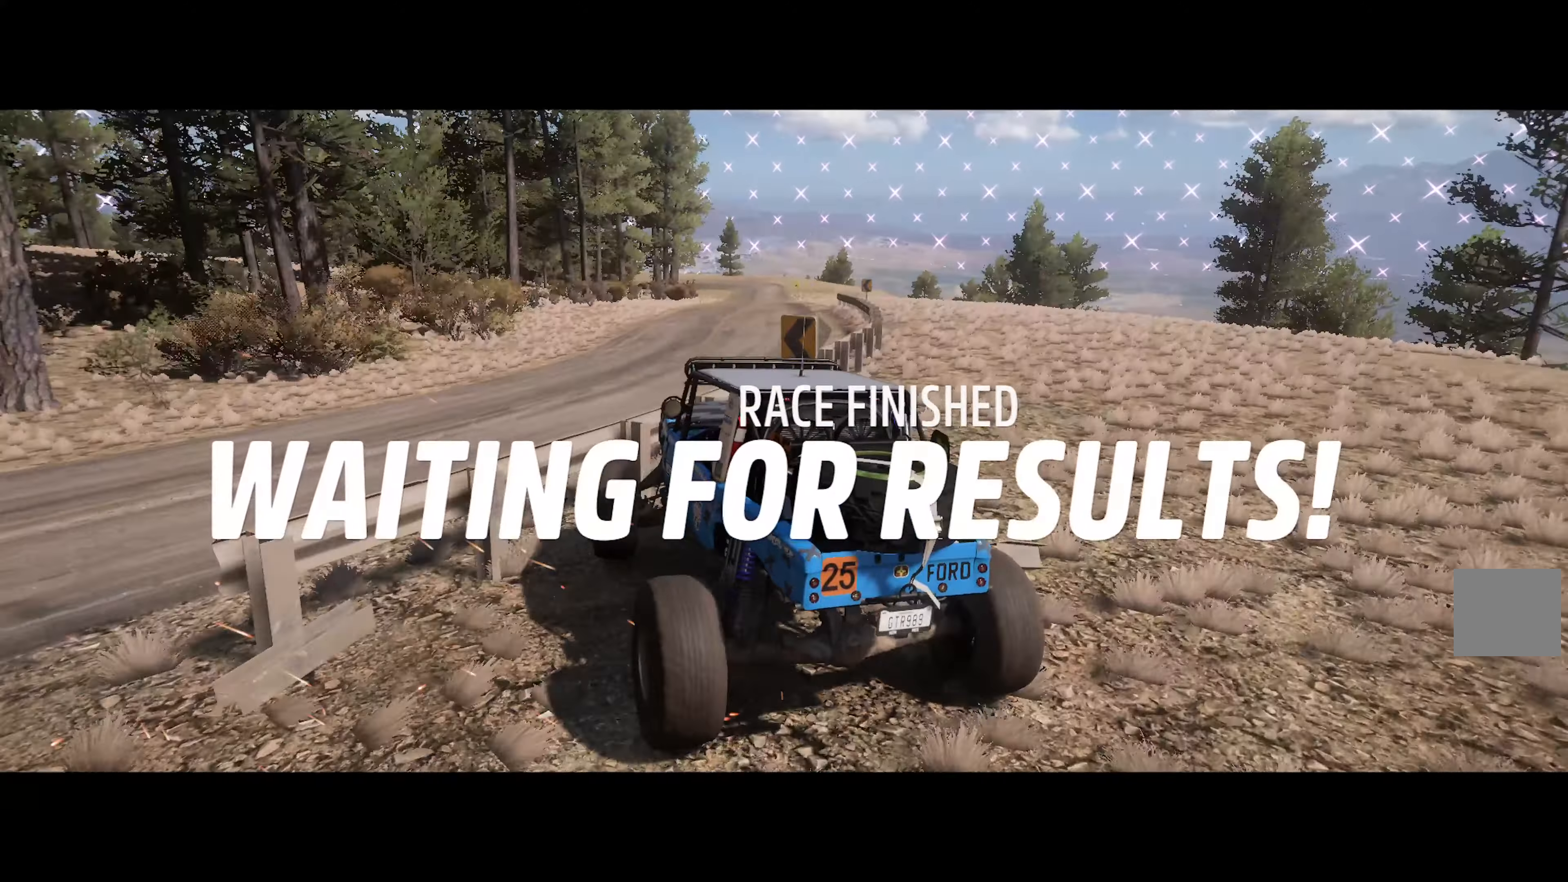
{"buttons": ["A"], "left_stick": "right", "right_stick": "center", "events": [[167, "left_stick", "center"], [417, "left_stick", "right"]]}
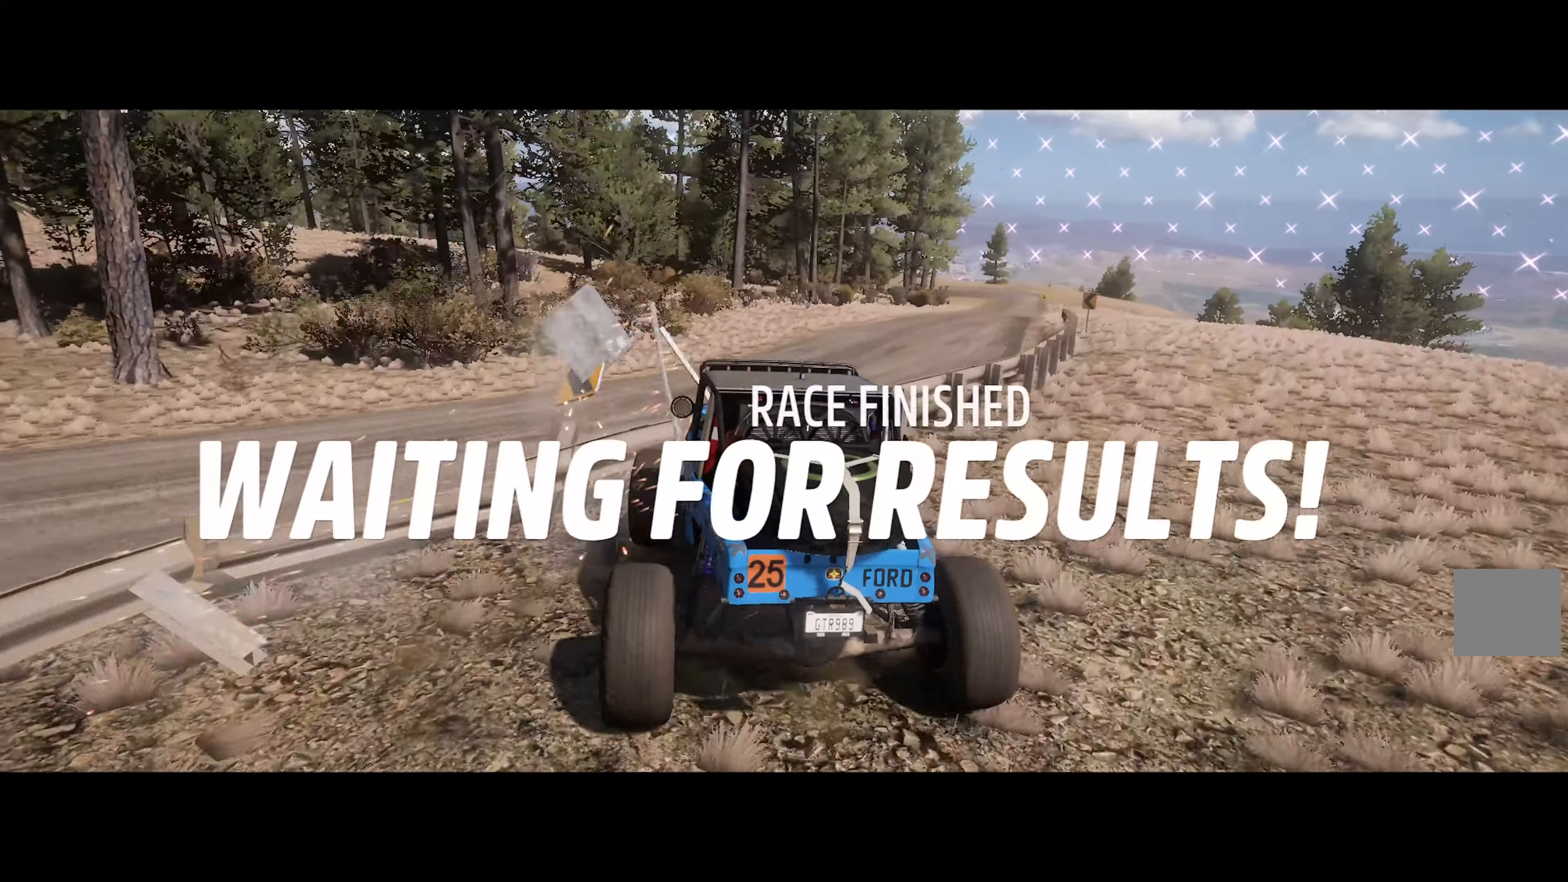
{"buttons": ["A", "R2"], "left_stick": "center", "right_stick": "center", "events": [[400, "left_stick", "center"], [483, "R2", "down"]]}
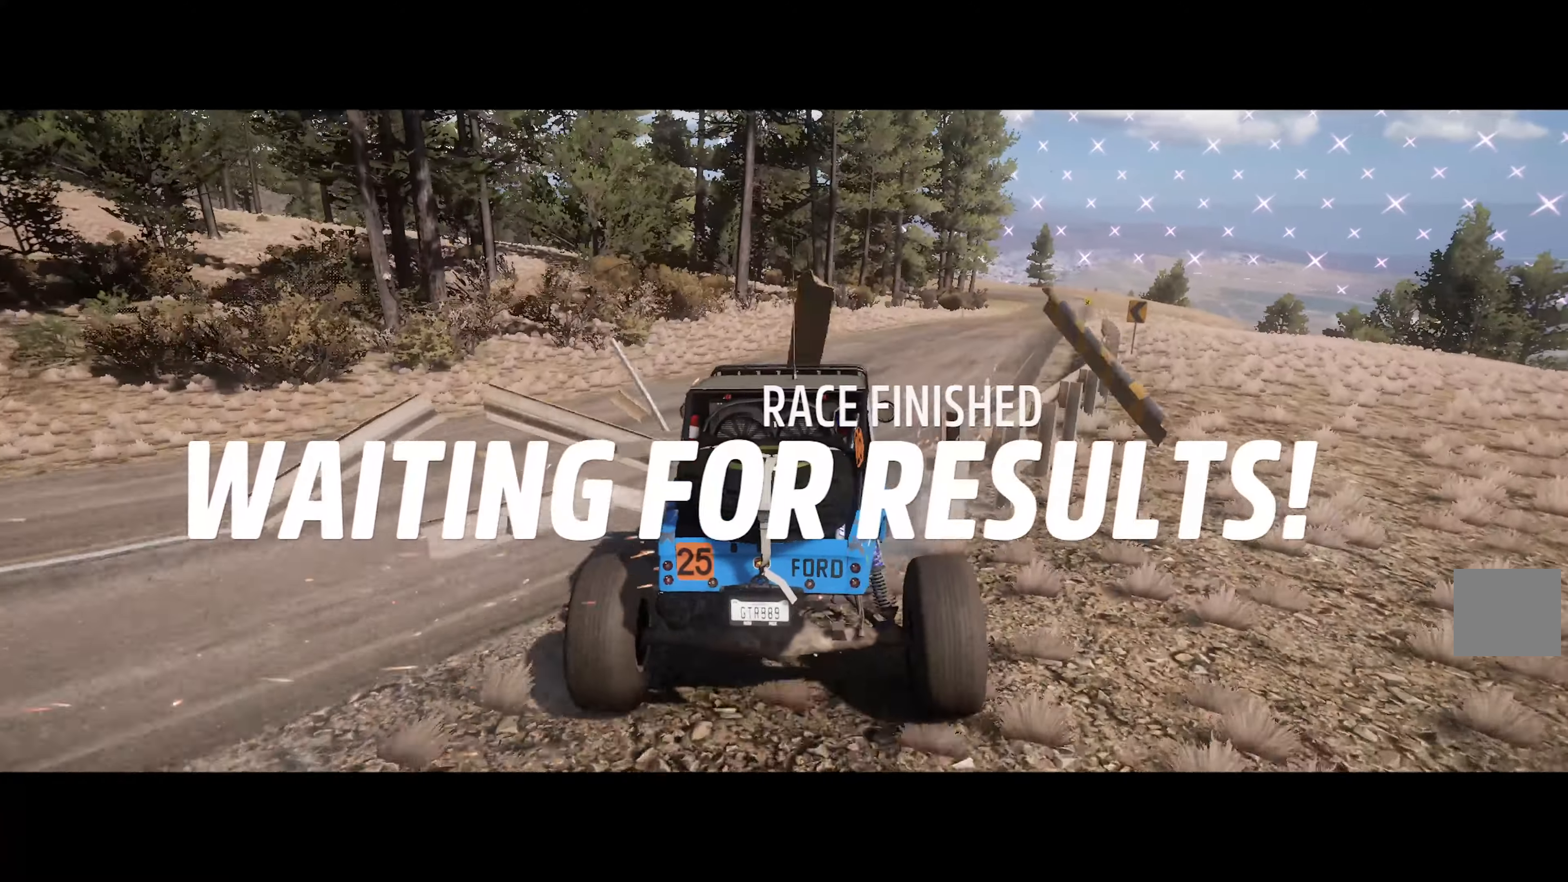
{"buttons": ["A"], "left_stick": "center", "right_stick": "center", "events": [[133, "R2", "up"], [150, "left_stick", "left"], [283, "left_stick", "center"]]}
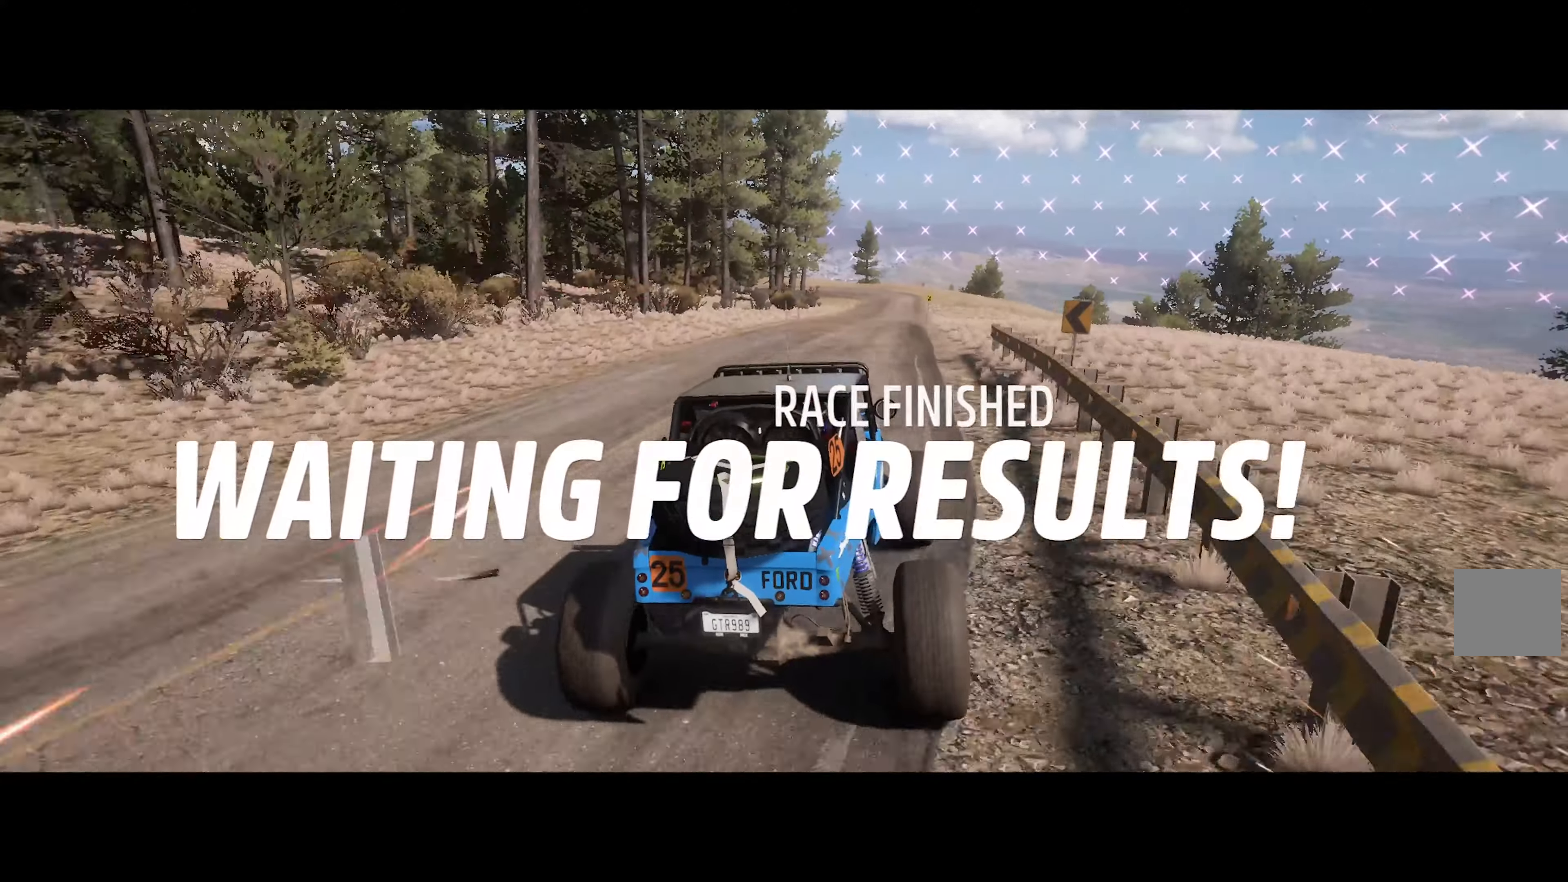
{"buttons": ["A"], "left_stick": "center", "right_stick": "center", "events": [[33, "left_stick", "left"], [183, "left_stick", "center"], [367, "R2", "down"], [467, "R2", "up"]]}
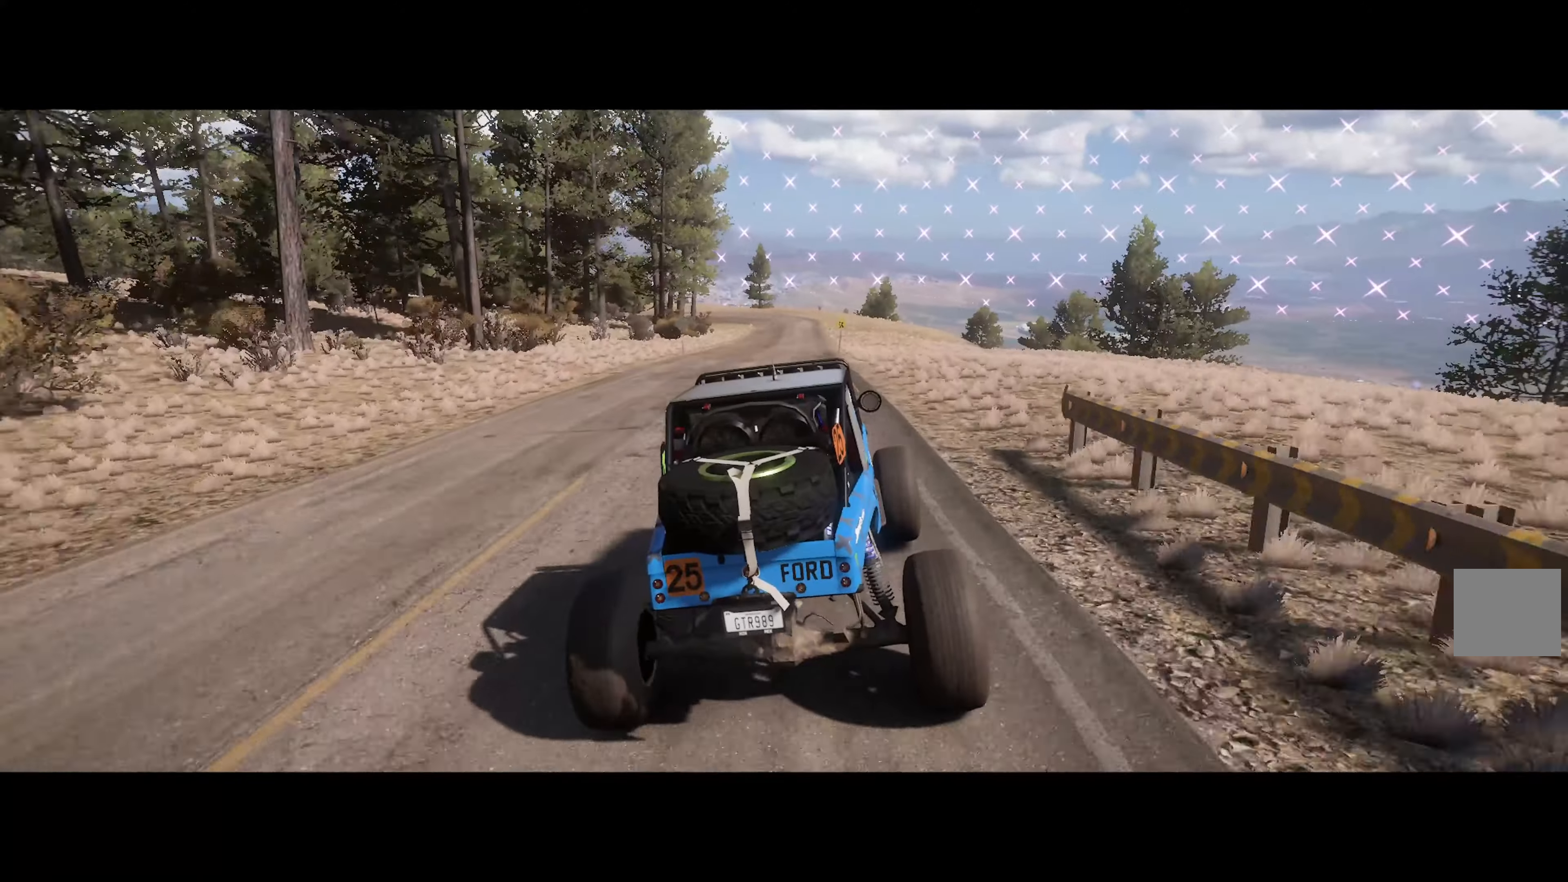
{"buttons": ["A"], "left_stick": "left", "right_stick": "center", "events": [[83, "left_stick", "right"], [167, "left_stick", "center"], [350, "left_stick", "left"]]}
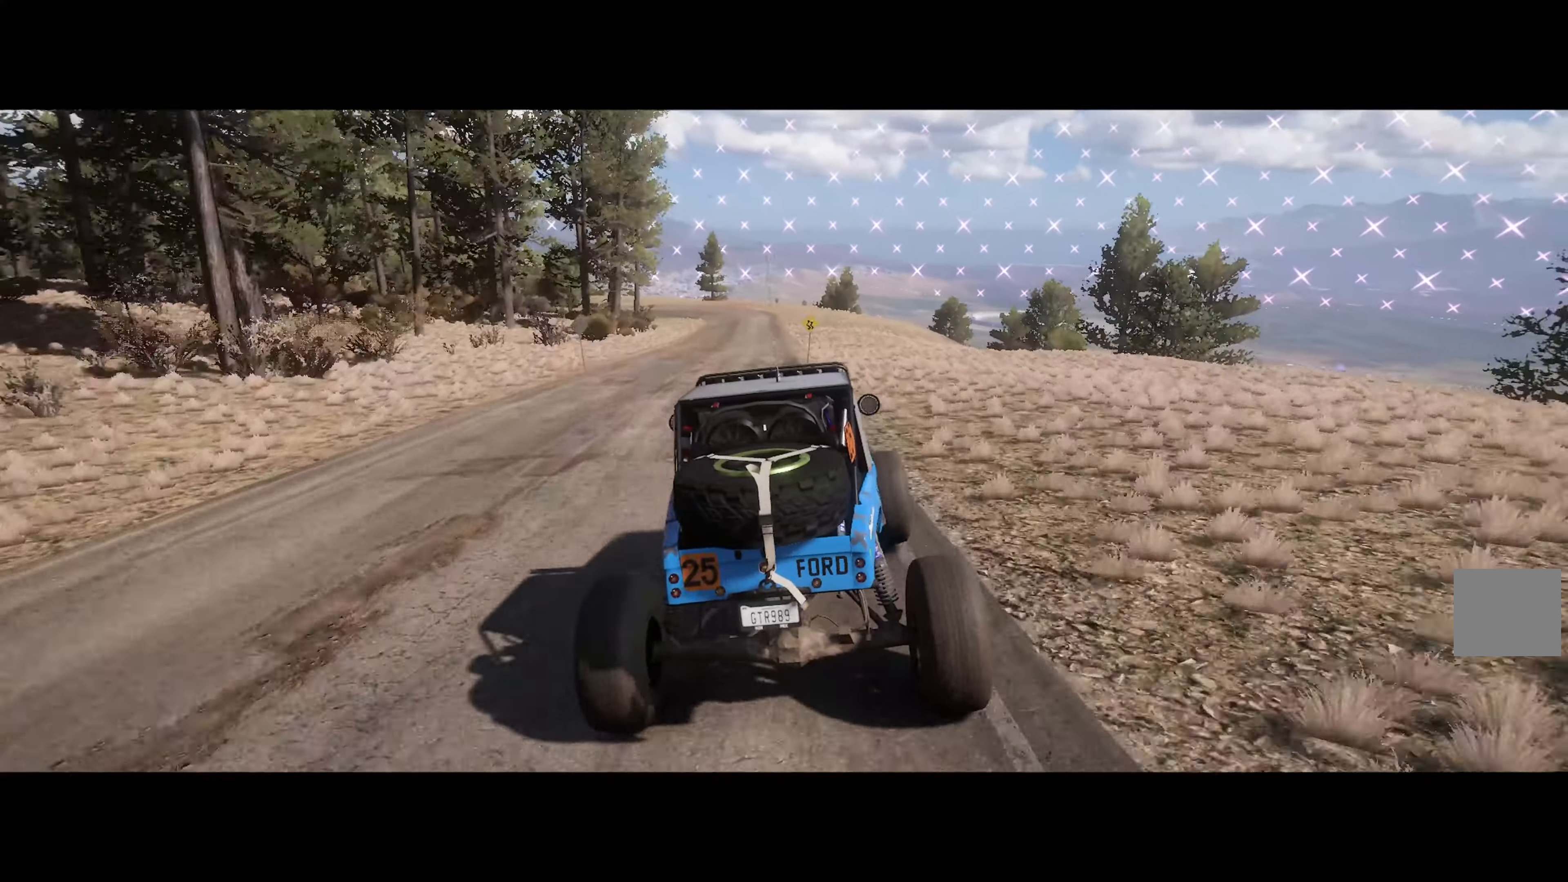
{"buttons": ["A"], "left_stick": "center", "right_stick": "center", "events": [[117, "left_stick", "center"], [317, "left_stick", "left"], [483, "left_stick", "center"]]}
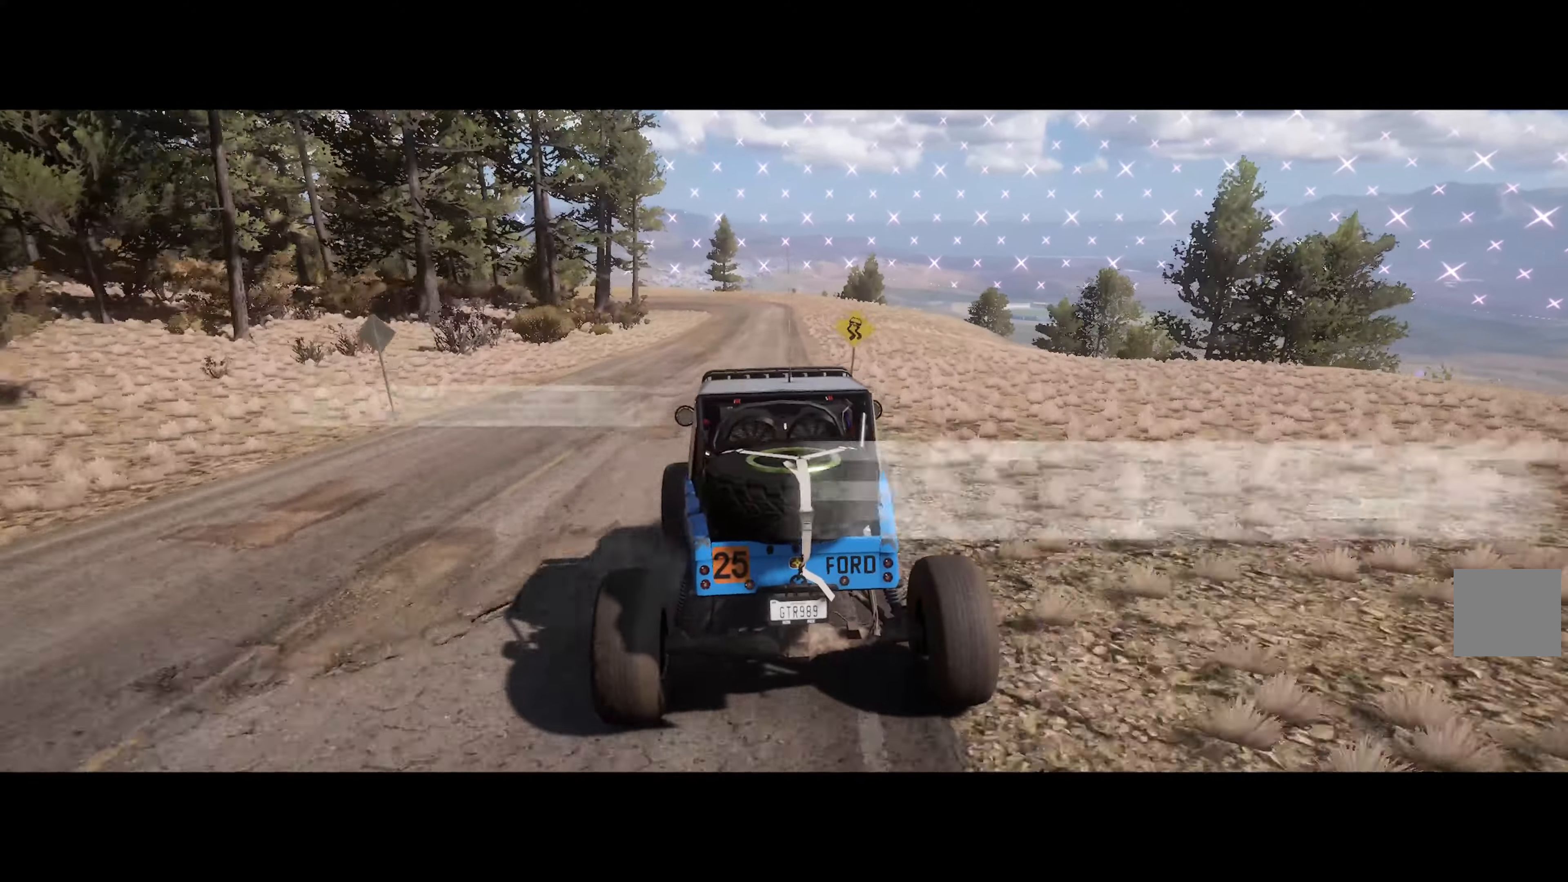
{"buttons": ["A"], "left_stick": "center", "right_stick": "center", "events": [[100, "R2", "down"], [233, "R2", "up"]]}
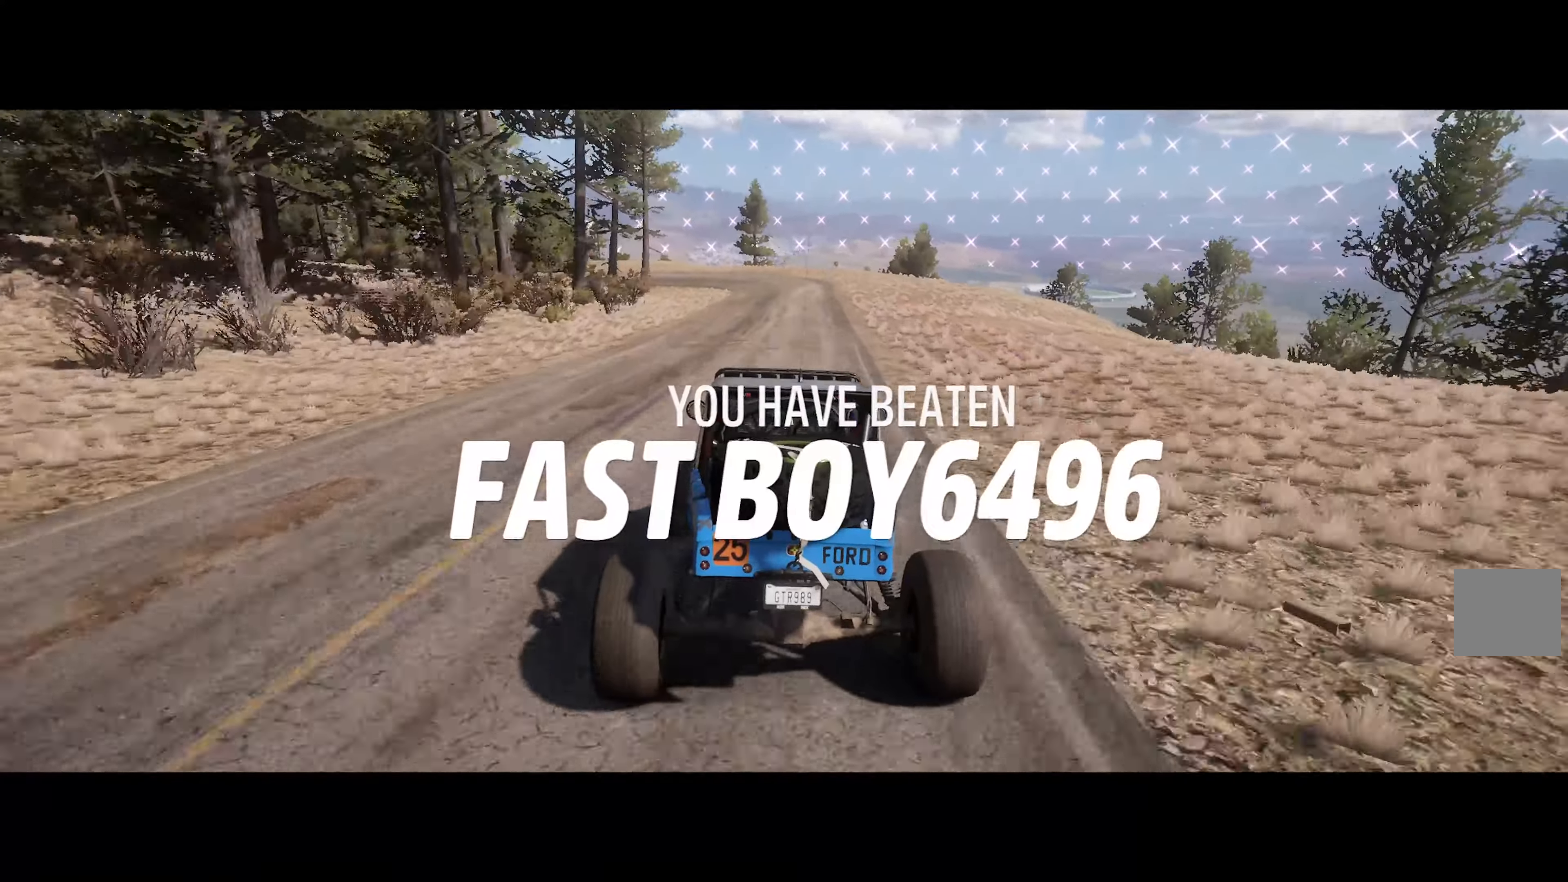
{"buttons": ["A"], "left_stick": "left", "right_stick": "center", "events": [[133, "left_stick", "left"]]}
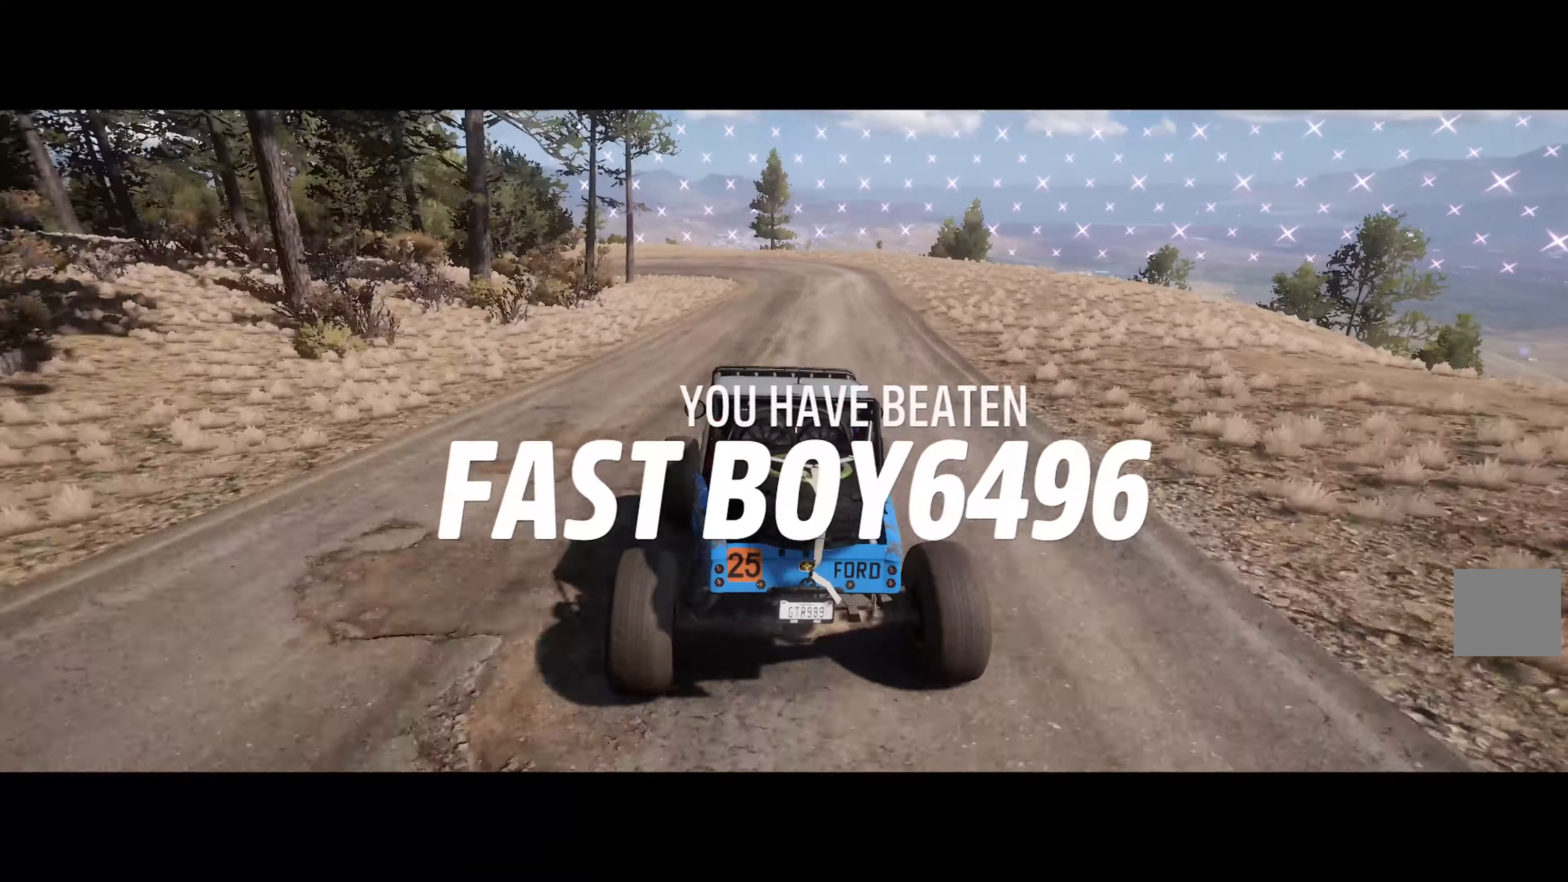
{"buttons": ["X", "L2"], "left_stick": "right", "right_stick": "center", "events": [[34, "L2", "down"], [84, "A", "up"], [167, "X", "down"], [184, "L2", "up"], [200, "left_stick", "center"], [350, "left_stick", "right"], [417, "L2", "down"]]}
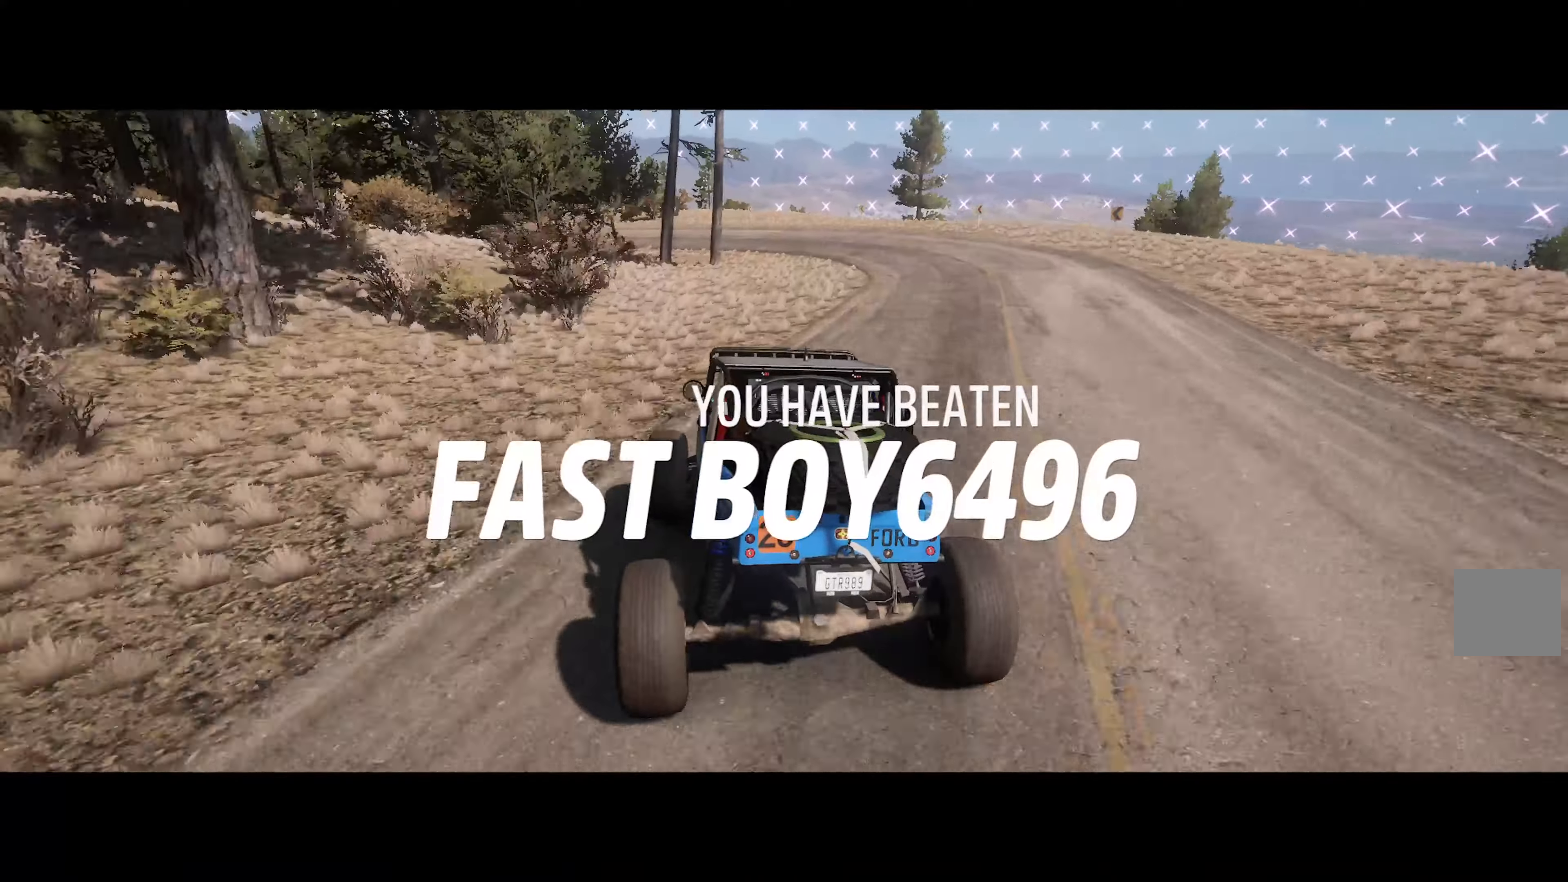
{"buttons": ["X"], "left_stick": "center", "right_stick": "center", "events": [[84, "L2", "up"], [100, "left_stick", "center"], [317, "left_stick", "right"], [484, "left_stick", "center"]]}